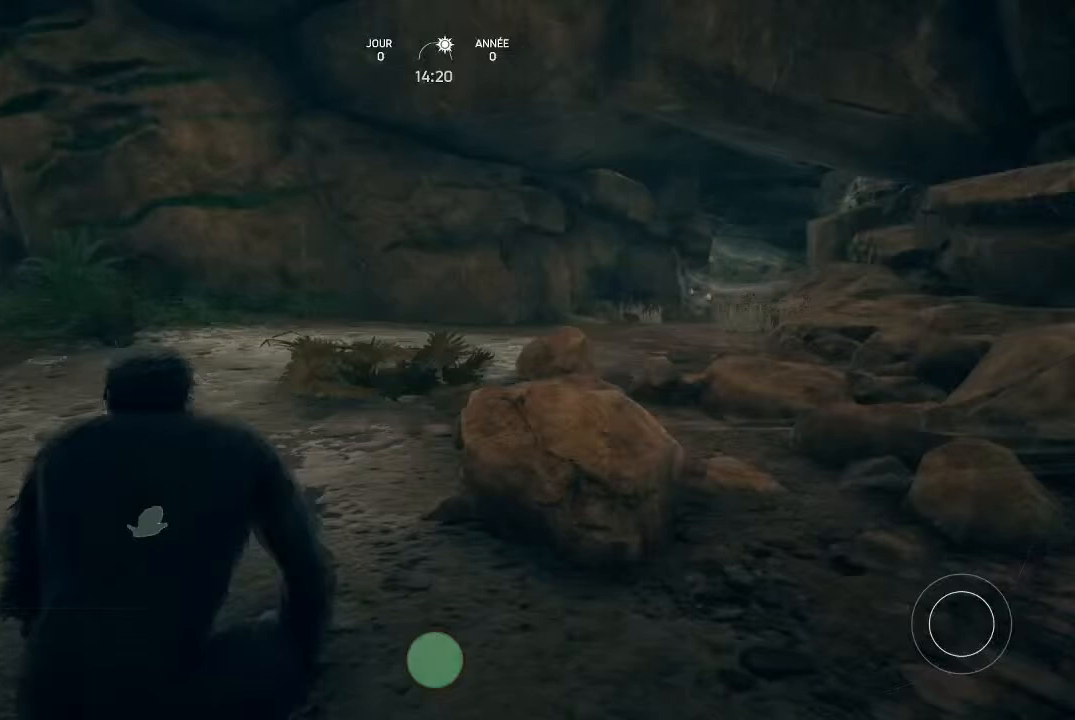
Gameplay with a controller (Xbox layout); each line is a JSON object with the inputs held at the frame after it. "events" lists button and stick changes between this image and that frame as [ms after this image, input, new state], when the widget could be followed in between.
{"buttons": [], "left_stick": "center", "right_stick": "center", "events": [[167, "Y", "down"], [300, "Y", "up"]]}
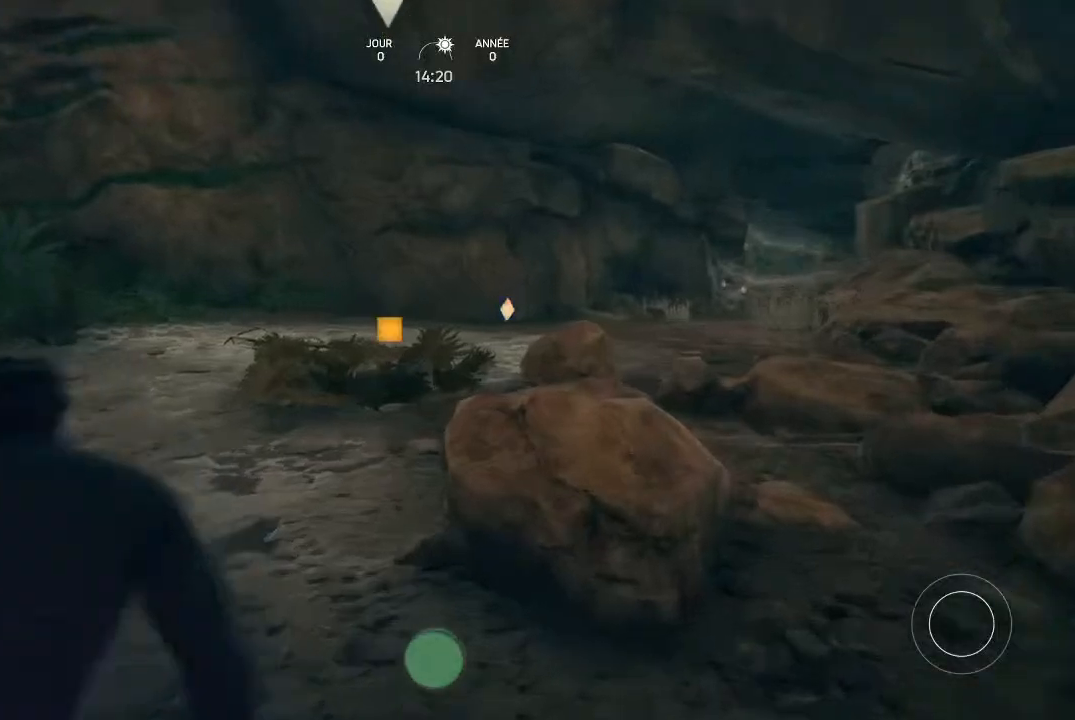
{"buttons": [], "left_stick": "center", "right_stick": "center", "events": []}
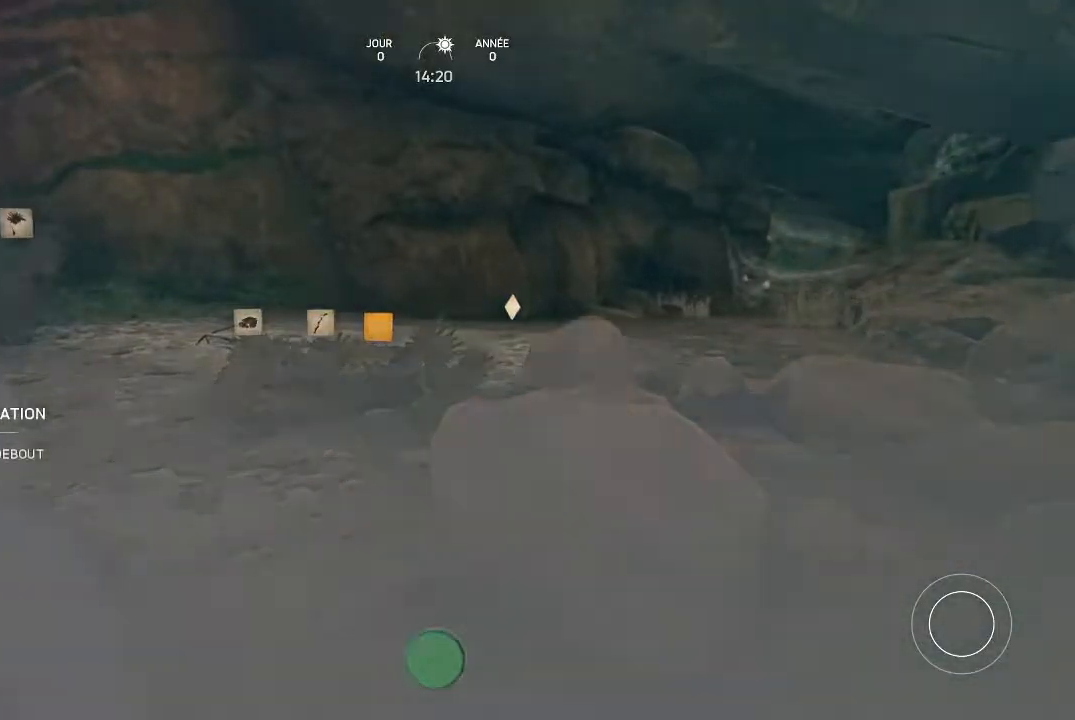
{"buttons": [], "left_stick": "center", "right_stick": "left", "events": [[433, "right_stick", "left"]]}
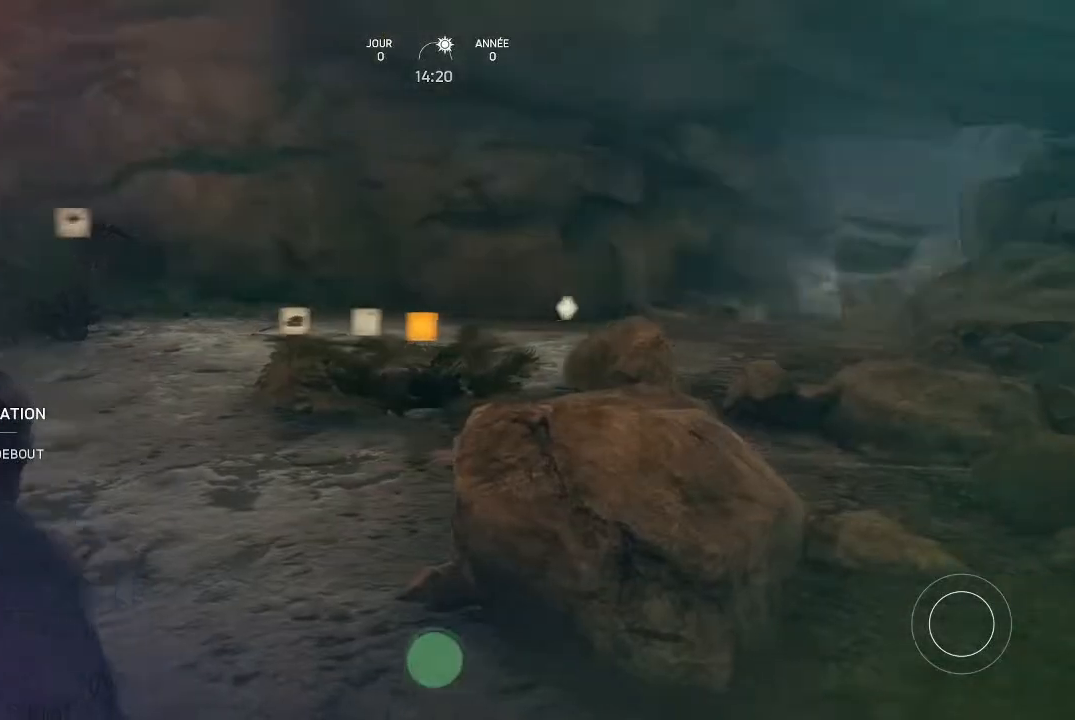
{"buttons": [], "left_stick": "center", "right_stick": "center", "events": [[167, "right_stick", "center"]]}
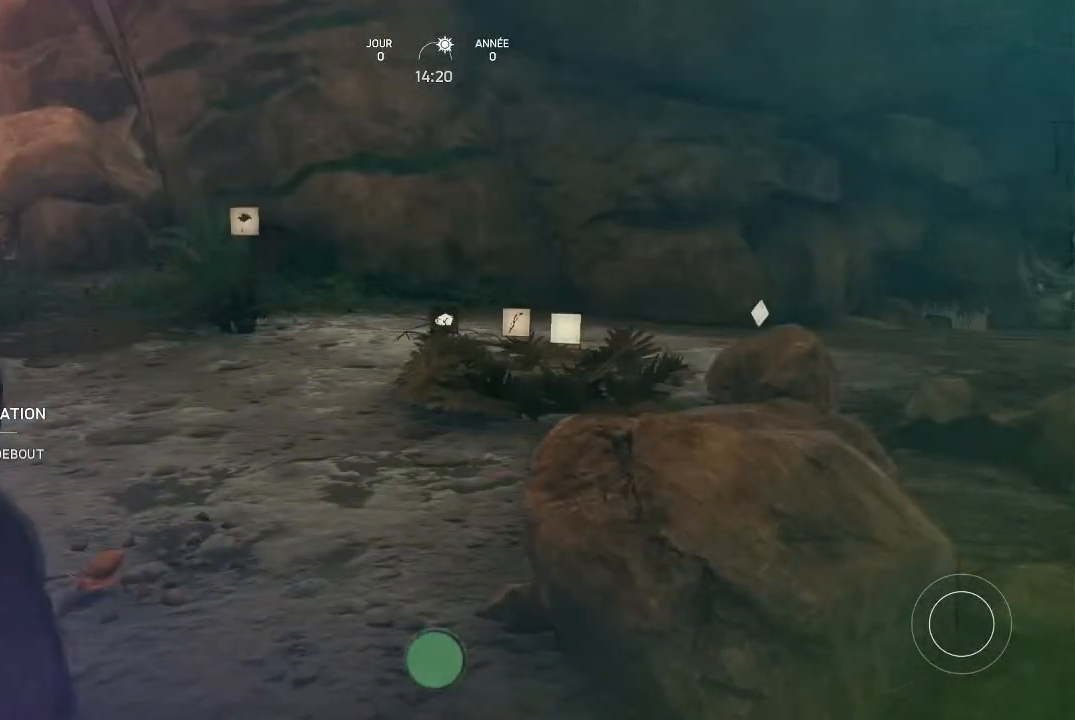
{"buttons": ["Y"], "left_stick": "center", "right_stick": "center", "events": [[467, "Y", "down"]]}
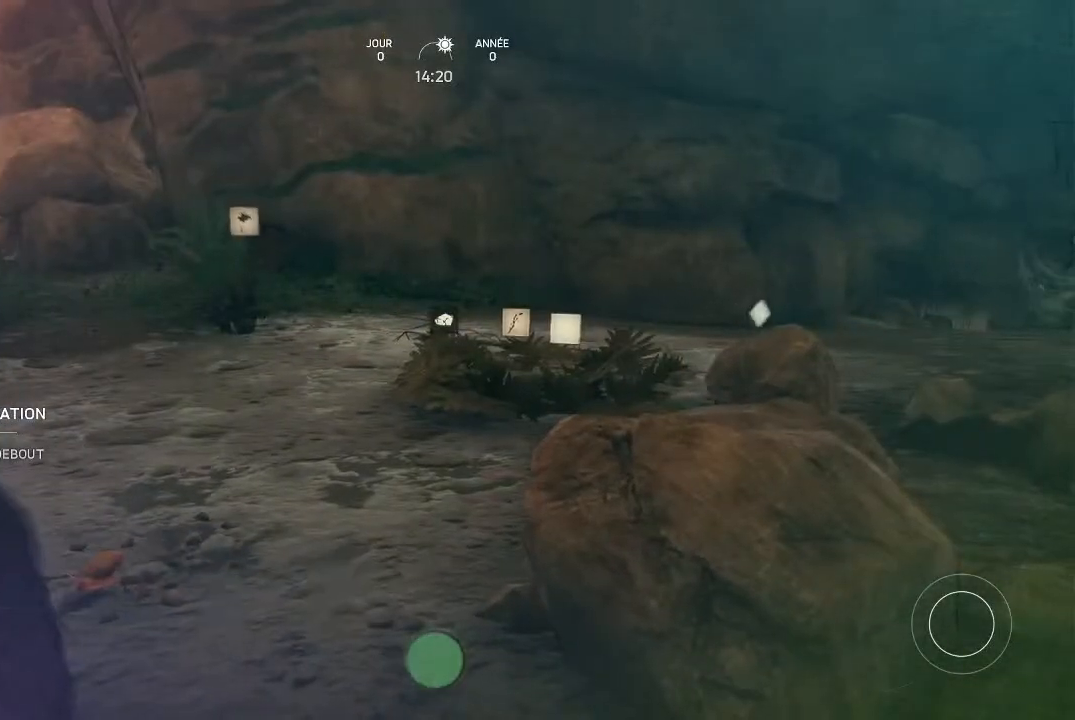
{"buttons": ["Y"], "left_stick": "center", "right_stick": "center", "events": []}
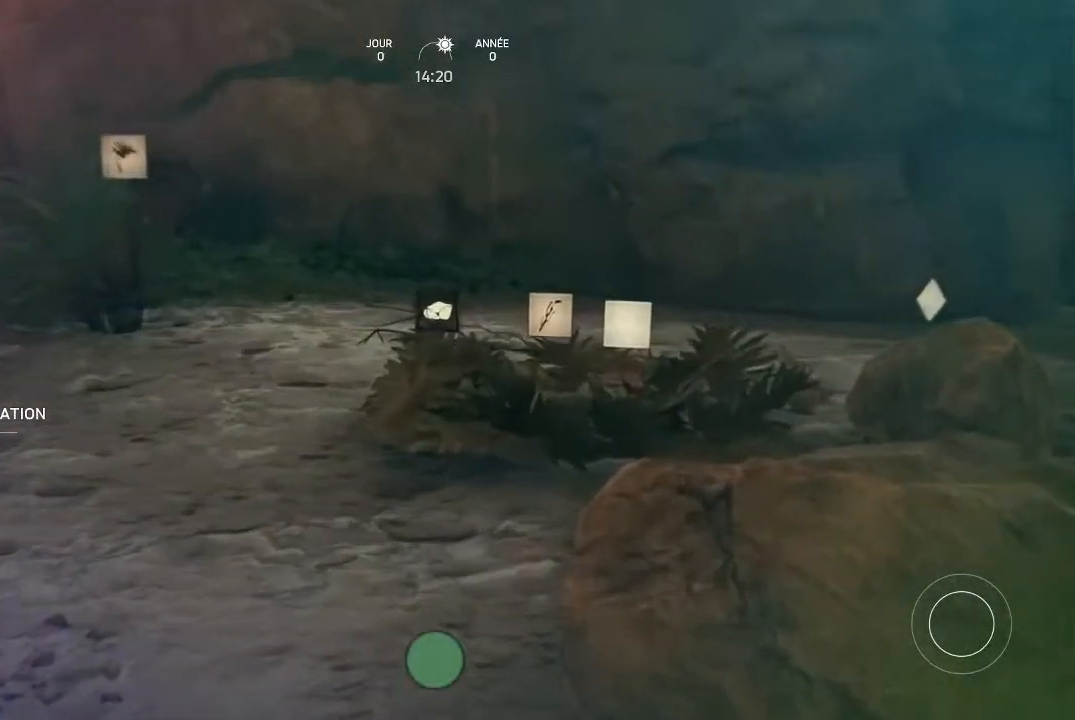
{"buttons": [], "left_stick": "center", "right_stick": "center", "events": [[300, "Y", "up"]]}
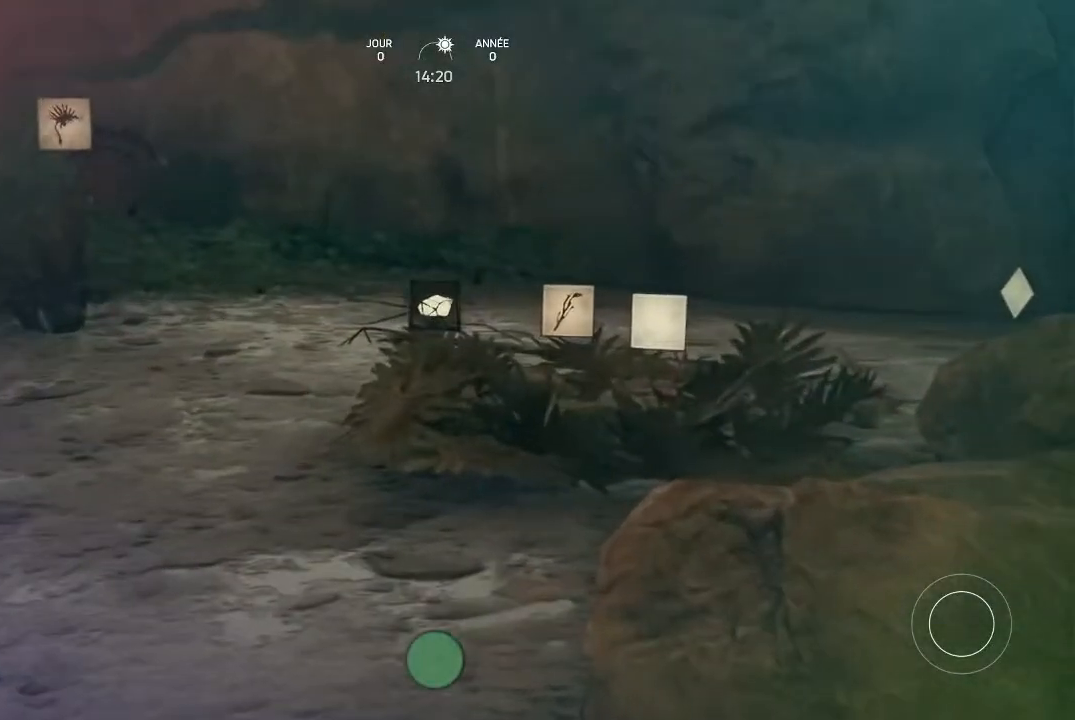
{"buttons": ["Y"], "left_stick": "center", "right_stick": "center", "events": [[400, "Y", "down"]]}
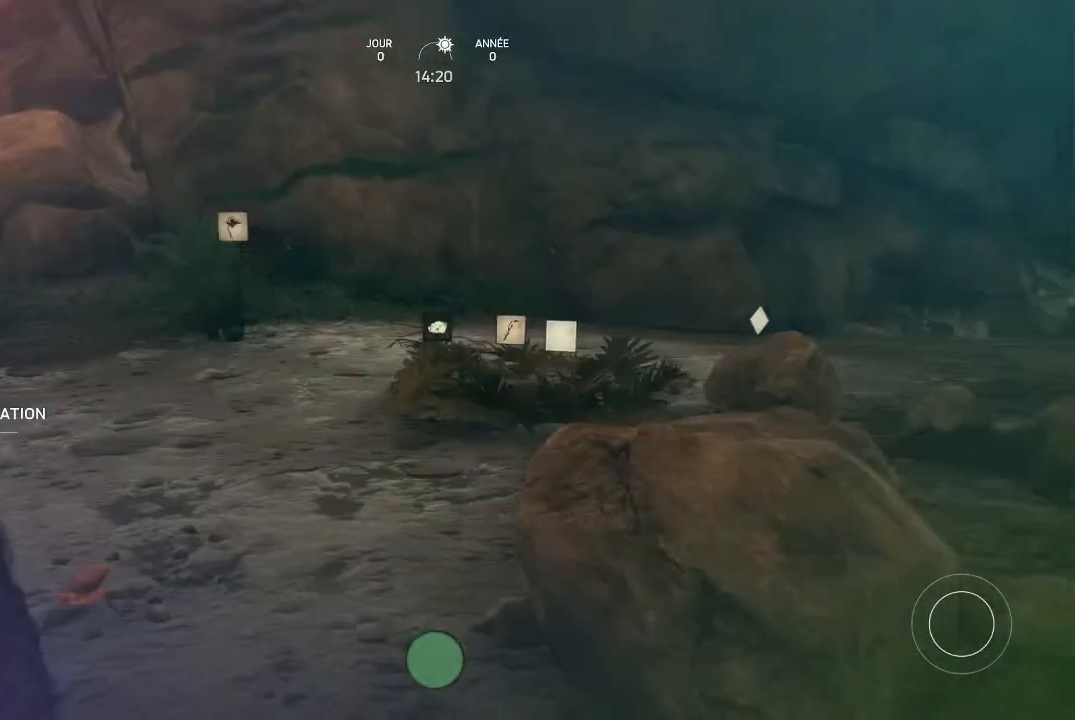
{"buttons": ["Y"], "left_stick": "center", "right_stick": "center", "events": []}
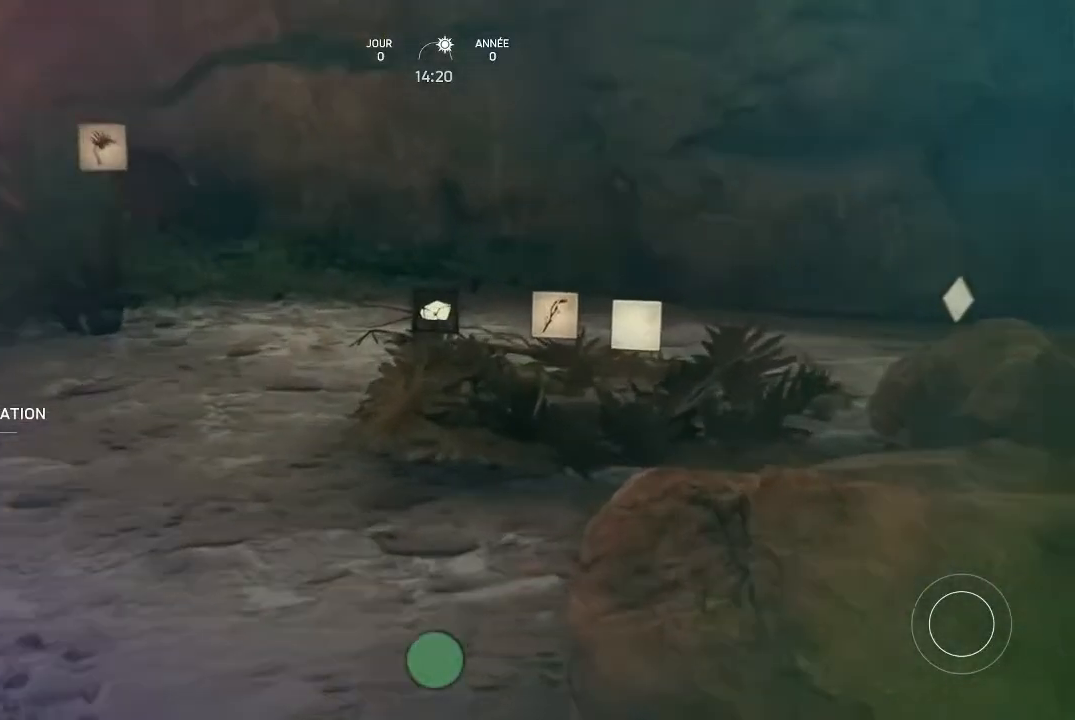
{"buttons": ["Y"], "left_stick": "center", "right_stick": "center", "events": []}
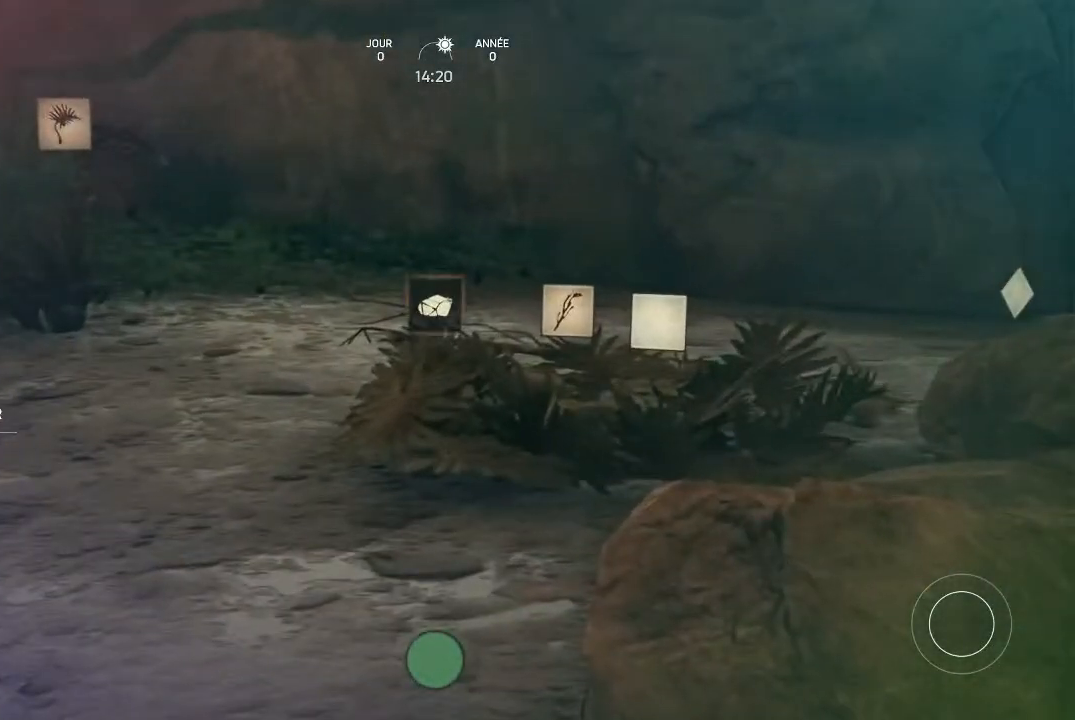
{"buttons": [], "left_stick": "center", "right_stick": "center", "events": [[67, "Y", "up"]]}
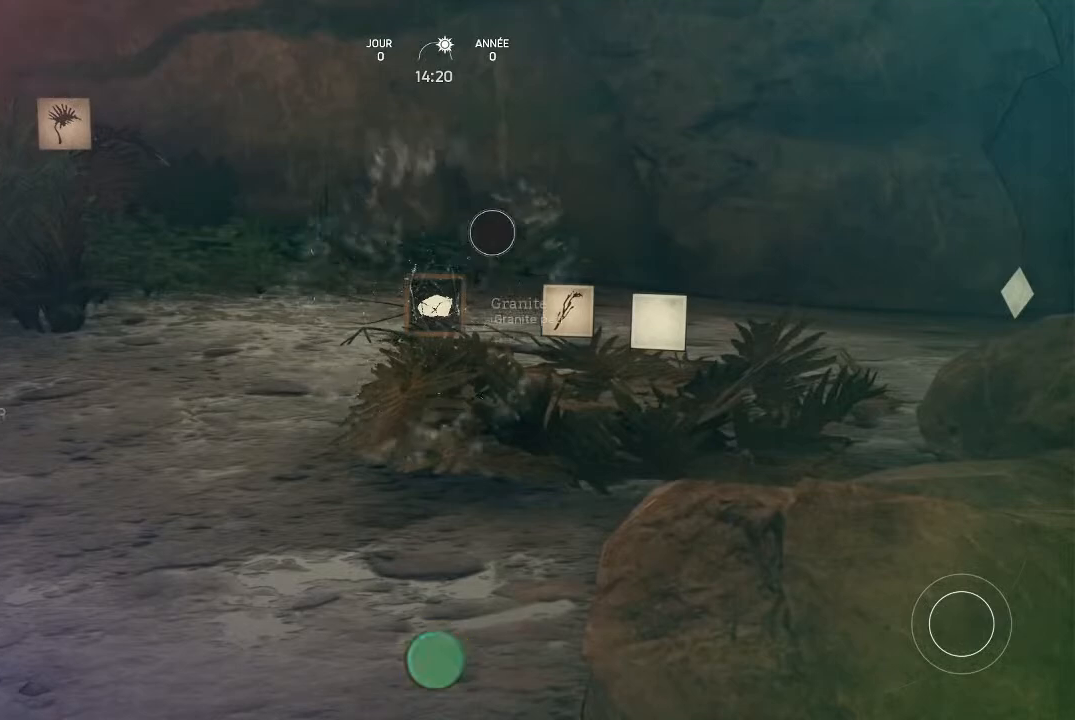
{"buttons": [], "left_stick": "center", "right_stick": "center", "events": []}
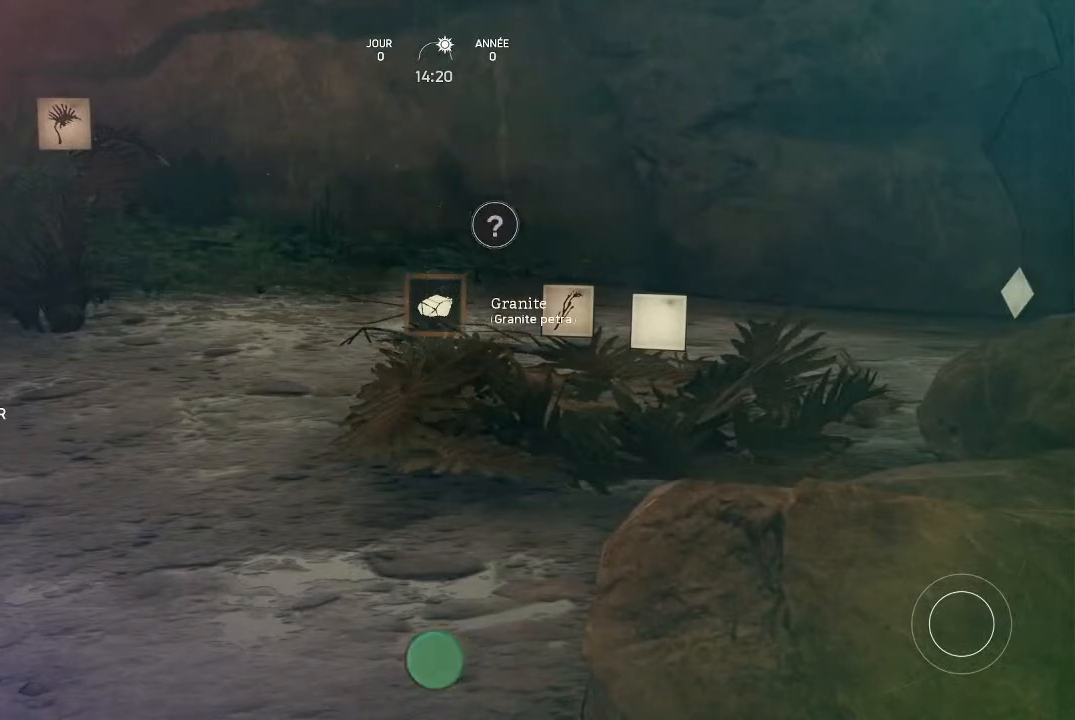
{"buttons": [], "left_stick": "center", "right_stick": "center", "events": []}
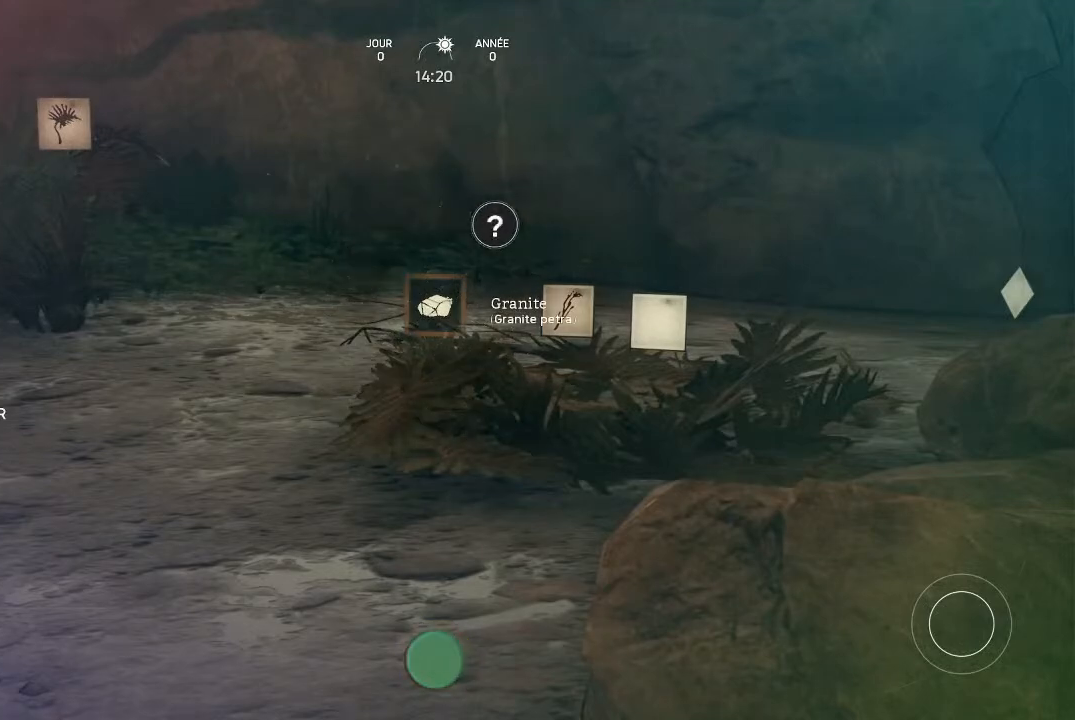
{"buttons": [], "left_stick": "center", "right_stick": "center", "events": [[33, "right_stick", "right"], [200, "right_stick", "center"]]}
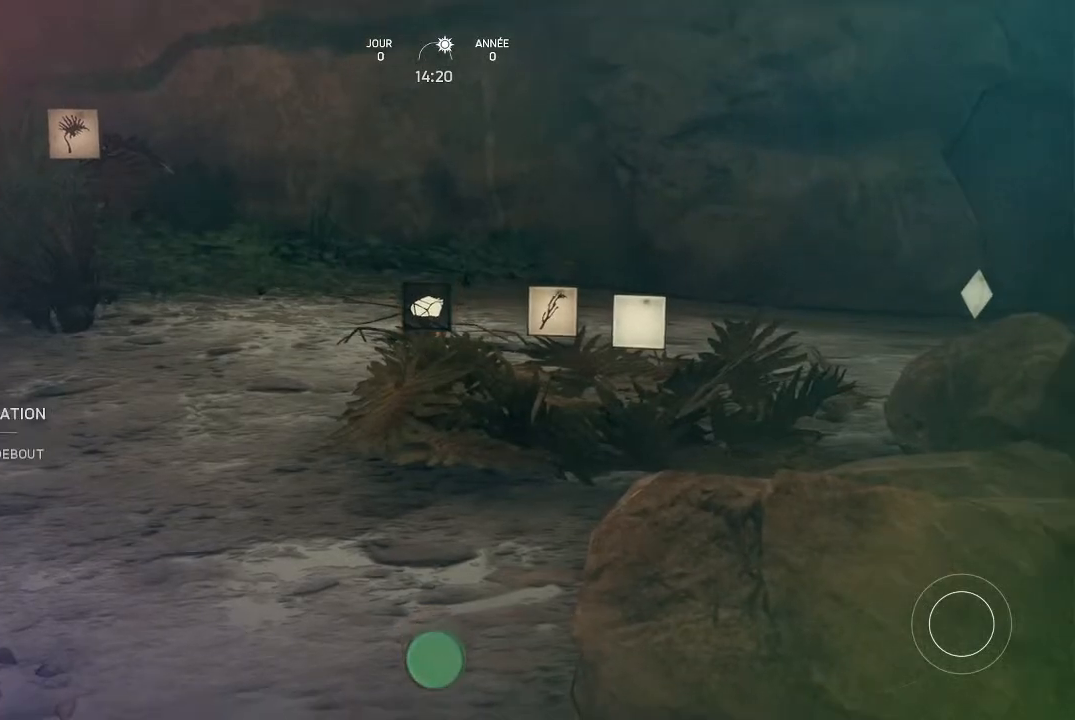
{"buttons": [], "left_stick": "up-left", "right_stick": "right", "events": [[500, "left_stick", "up-left"], [500, "right_stick", "right"]]}
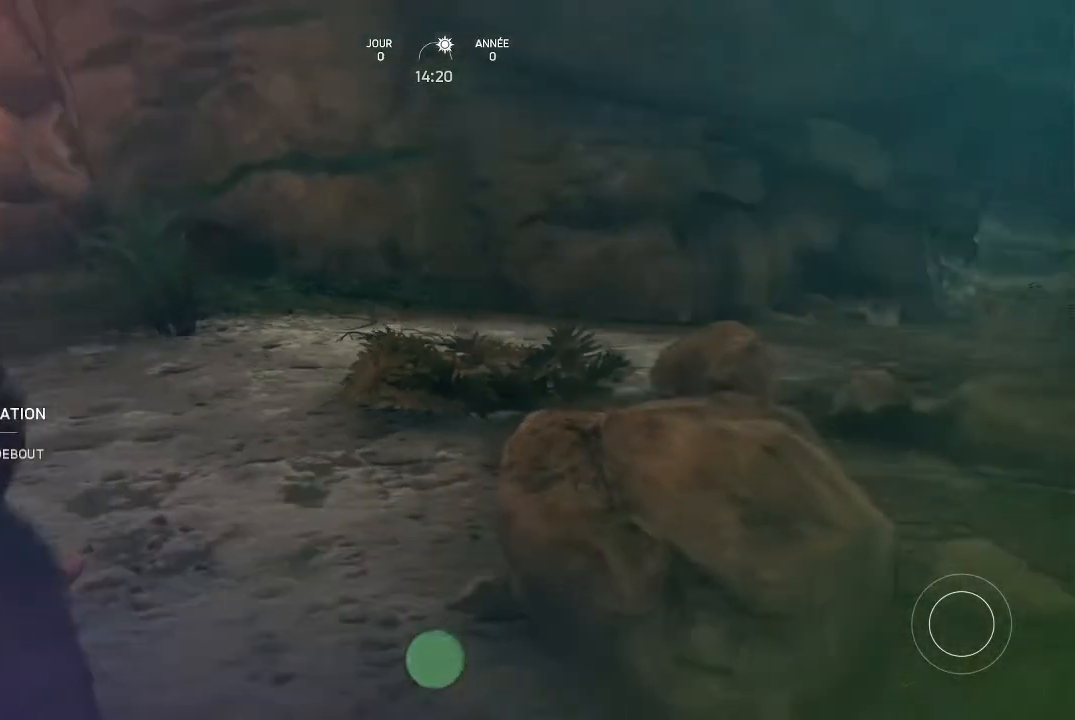
{"buttons": [], "left_stick": "up-left", "right_stick": "center", "events": [[233, "right_stick", "center"]]}
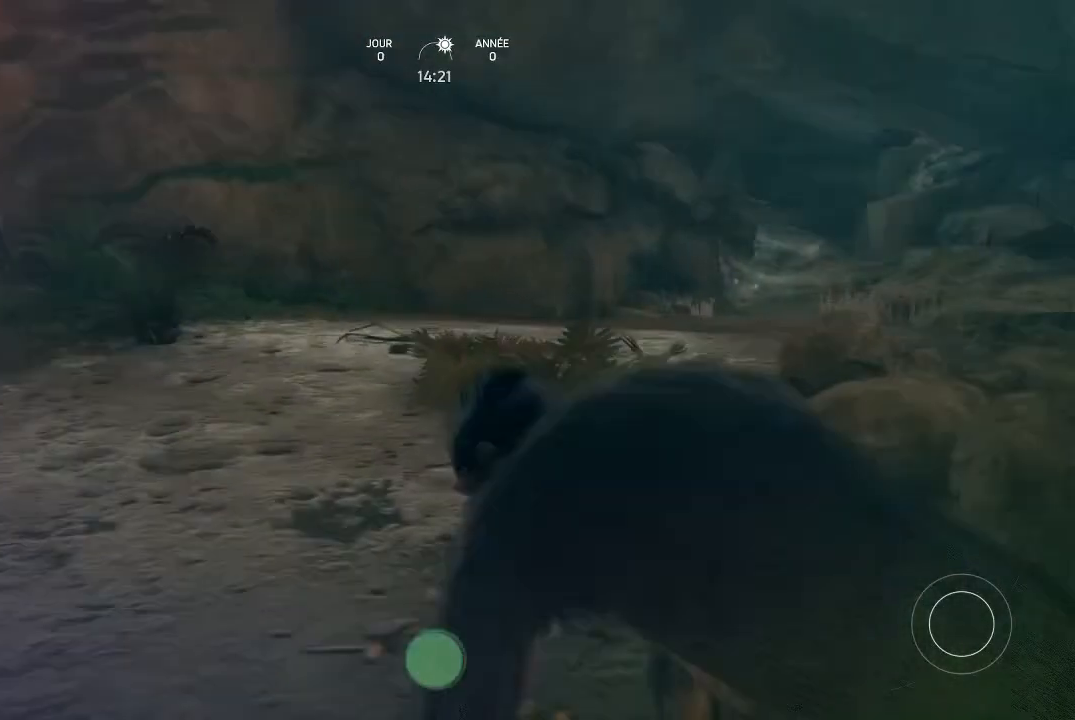
{"buttons": [], "left_stick": "up", "right_stick": "right", "events": [[300, "left_stick", "up"], [433, "right_stick", "right"]]}
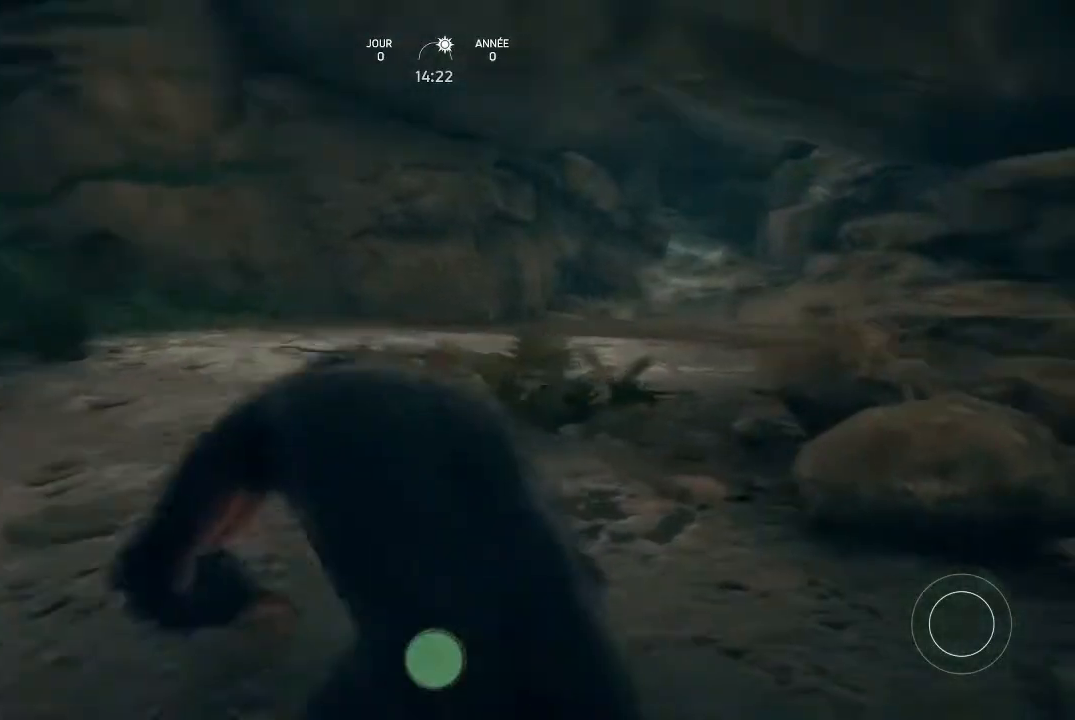
{"buttons": [], "left_stick": "up", "right_stick": "center", "events": [[133, "right_stick", "center"]]}
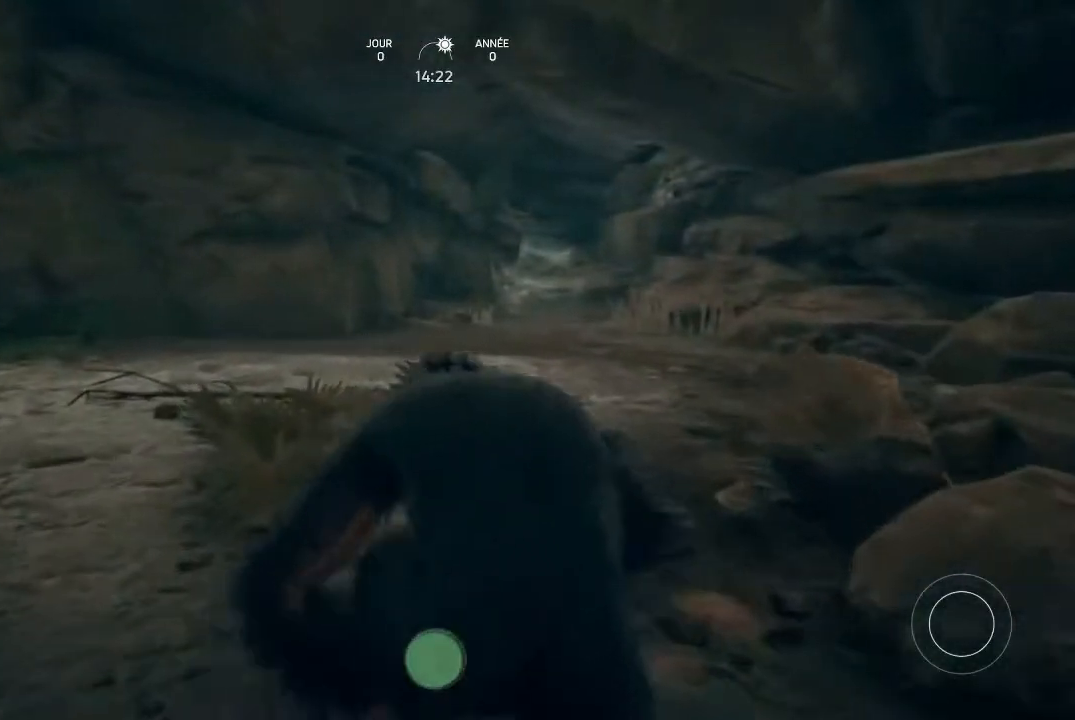
{"buttons": [], "left_stick": "up", "right_stick": "center", "events": [[133, "right_stick", "down"], [367, "right_stick", "center"]]}
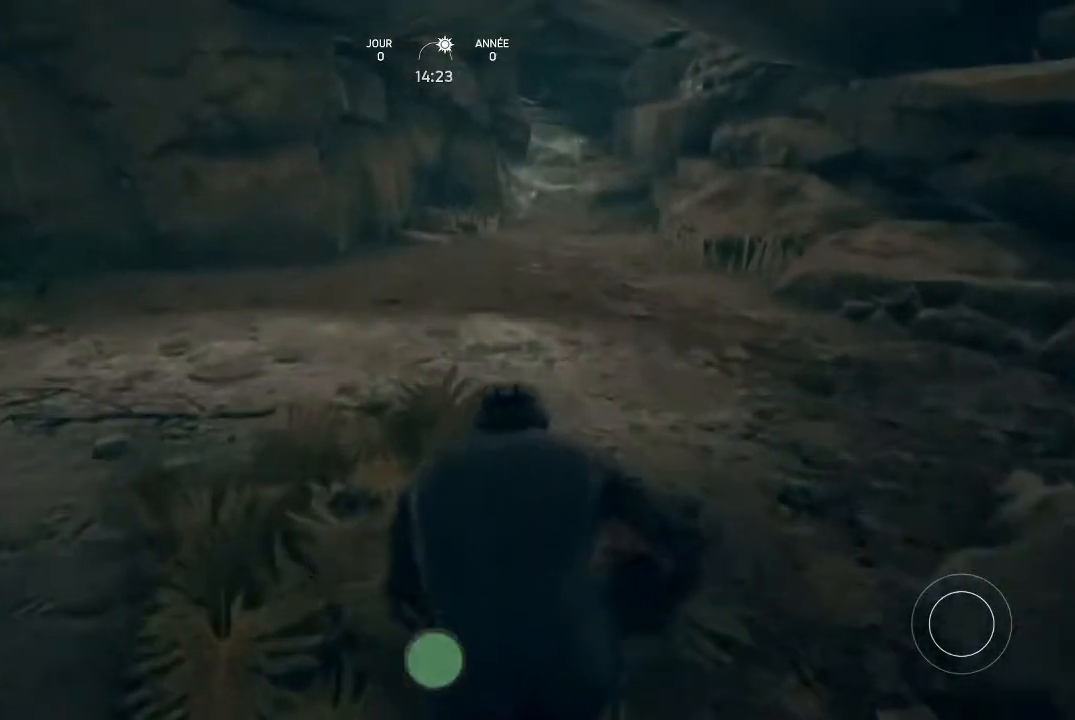
{"buttons": [], "left_stick": "up", "right_stick": "center", "events": []}
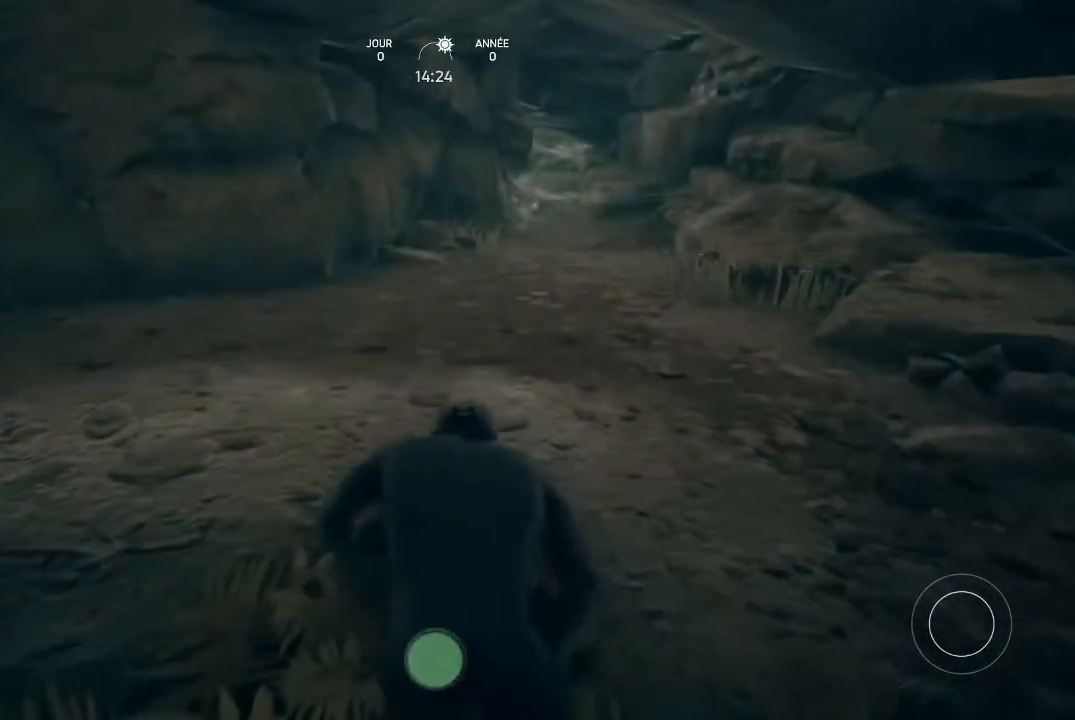
{"buttons": [], "left_stick": "center", "right_stick": "center", "events": [[67, "right_stick", "up-right"], [133, "left_stick", "center"], [300, "right_stick", "center"]]}
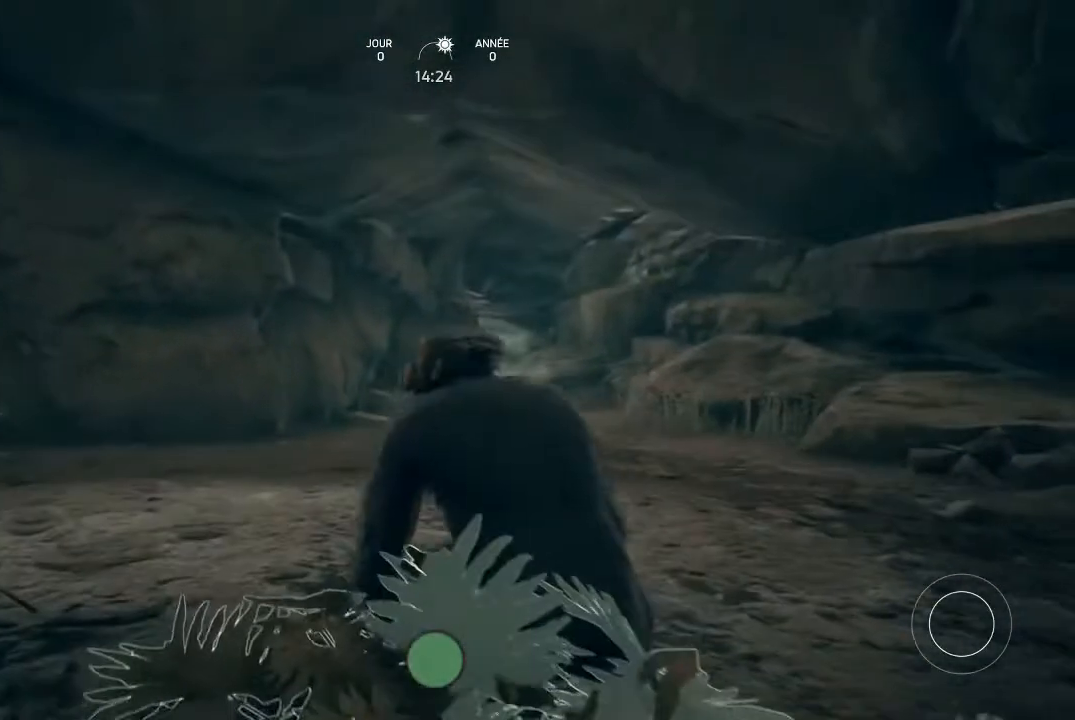
{"buttons": [], "left_stick": "center", "right_stick": "center", "events": [[33, "Y", "down"], [167, "Y", "up"]]}
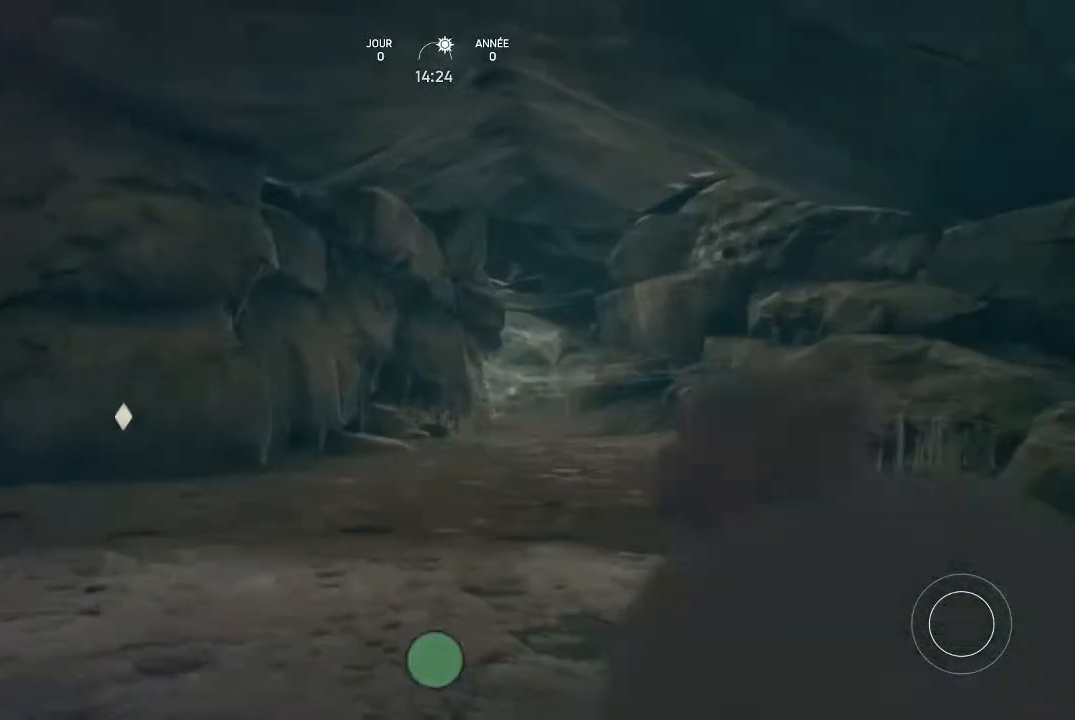
{"buttons": [], "left_stick": "center", "right_stick": "down-left", "events": [[400, "right_stick", "down-left"]]}
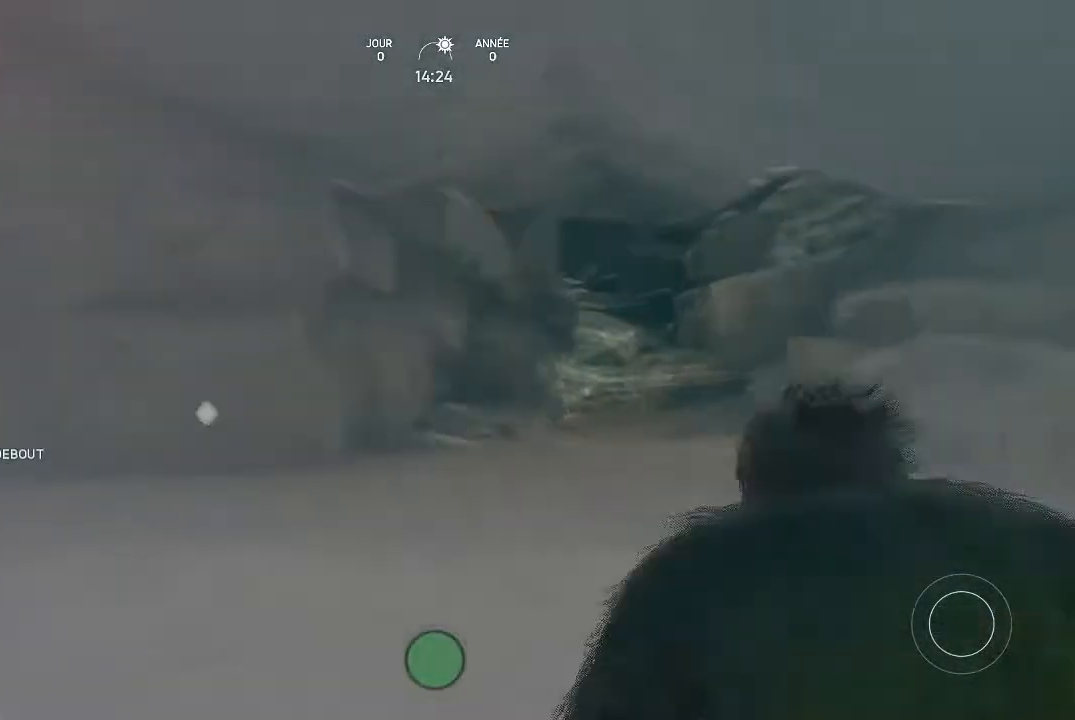
{"buttons": [], "left_stick": "center", "right_stick": "down-left", "events": [[67, "right_stick", "center"], [500, "right_stick", "down-left"]]}
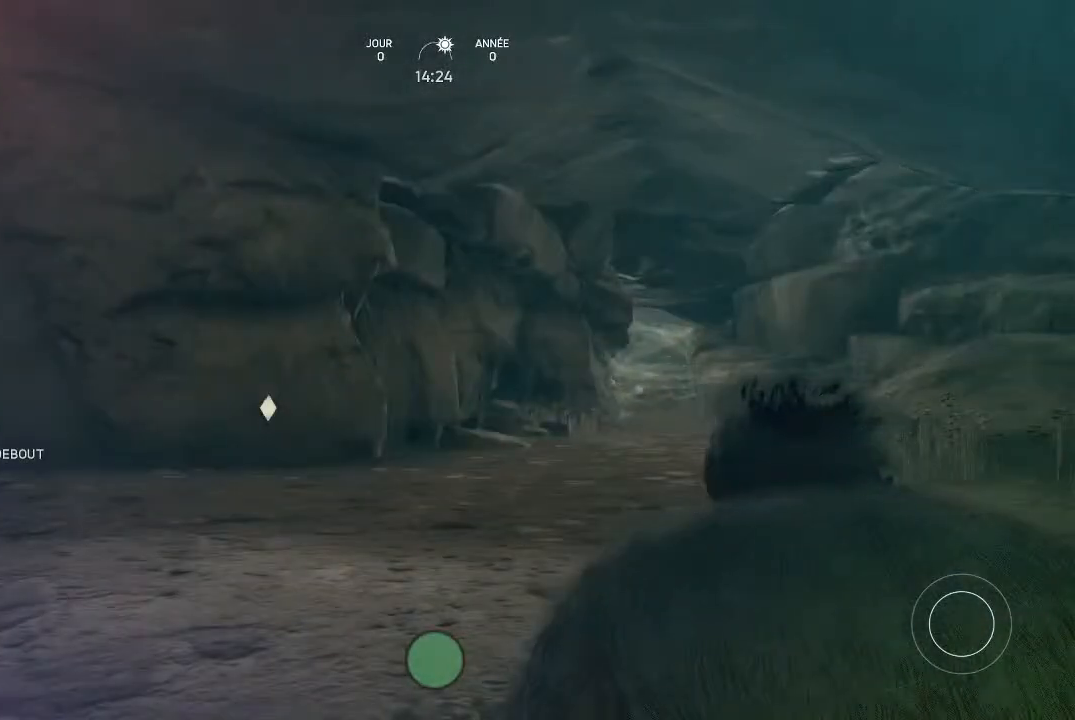
{"buttons": [], "left_stick": "center", "right_stick": "center", "events": [[233, "right_stick", "center"]]}
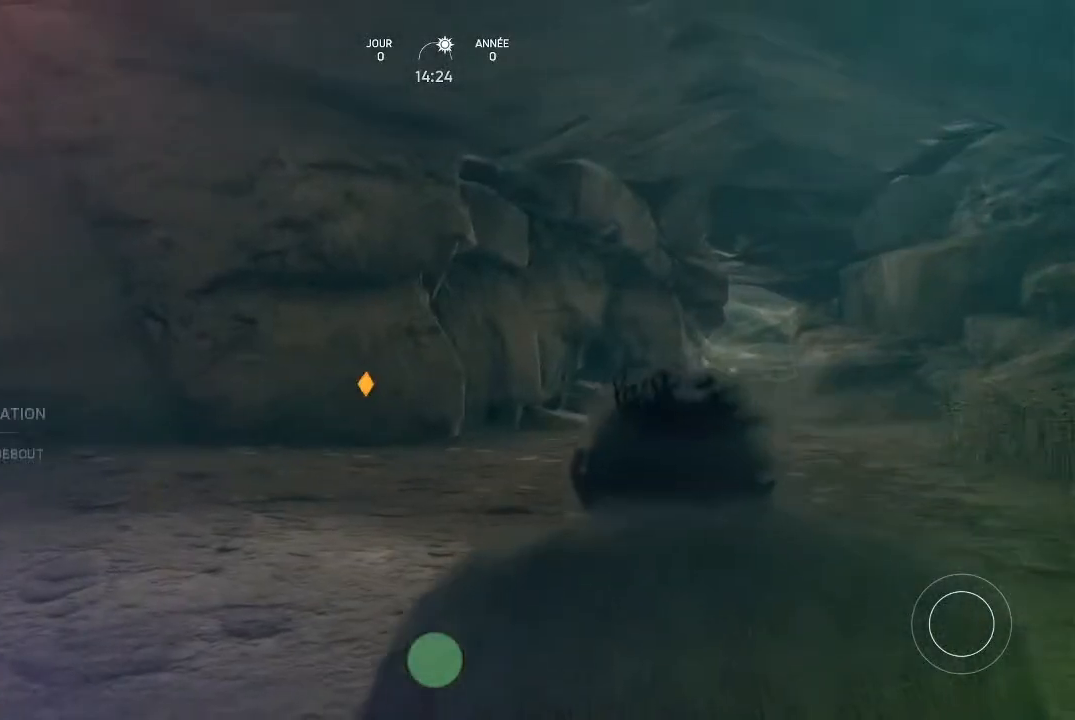
{"buttons": ["Y"], "left_stick": "center", "right_stick": "center", "events": [[267, "Y", "down"]]}
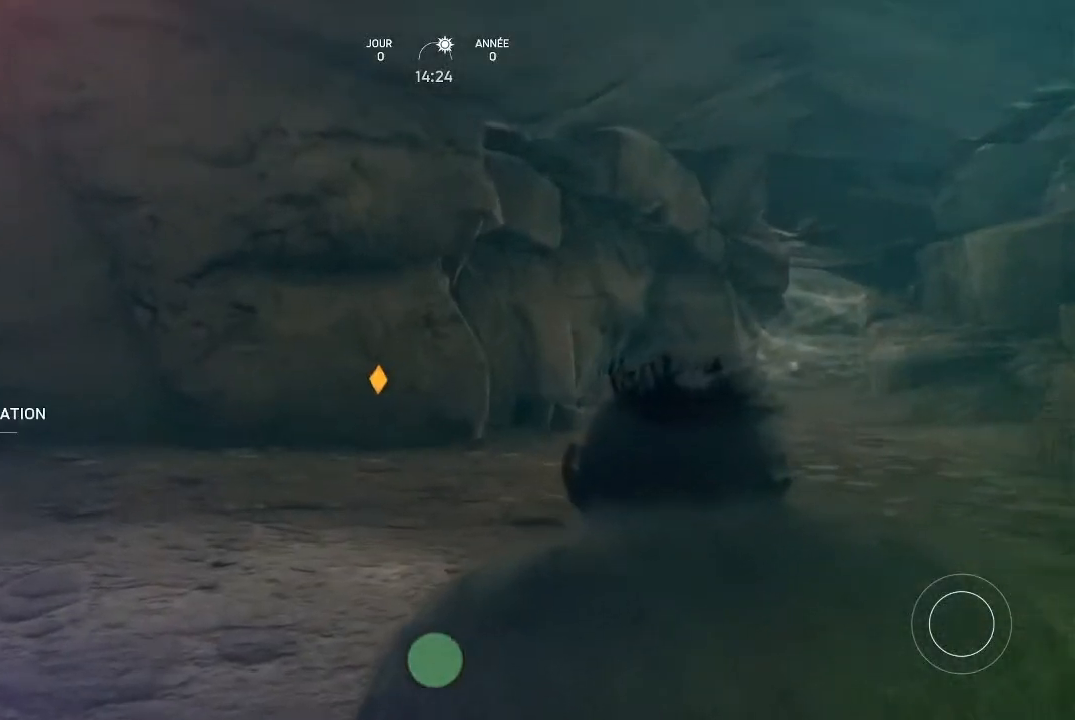
{"buttons": ["Y"], "left_stick": "center", "right_stick": "center", "events": []}
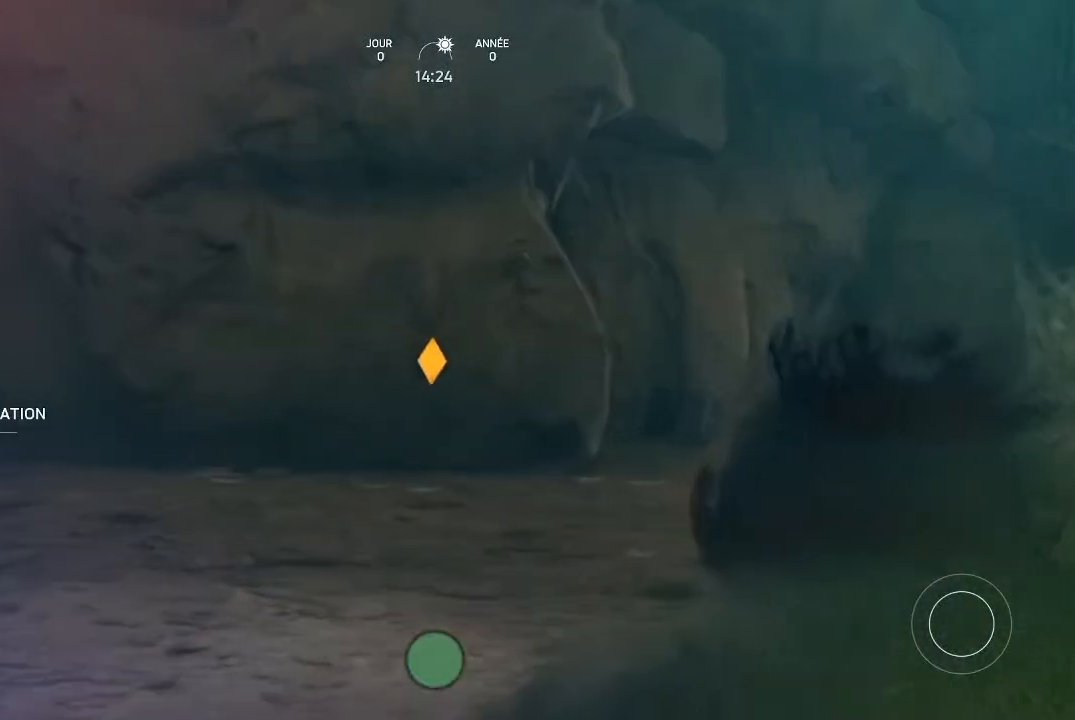
{"buttons": [], "left_stick": "center", "right_stick": "center", "events": [[233, "Y", "up"]]}
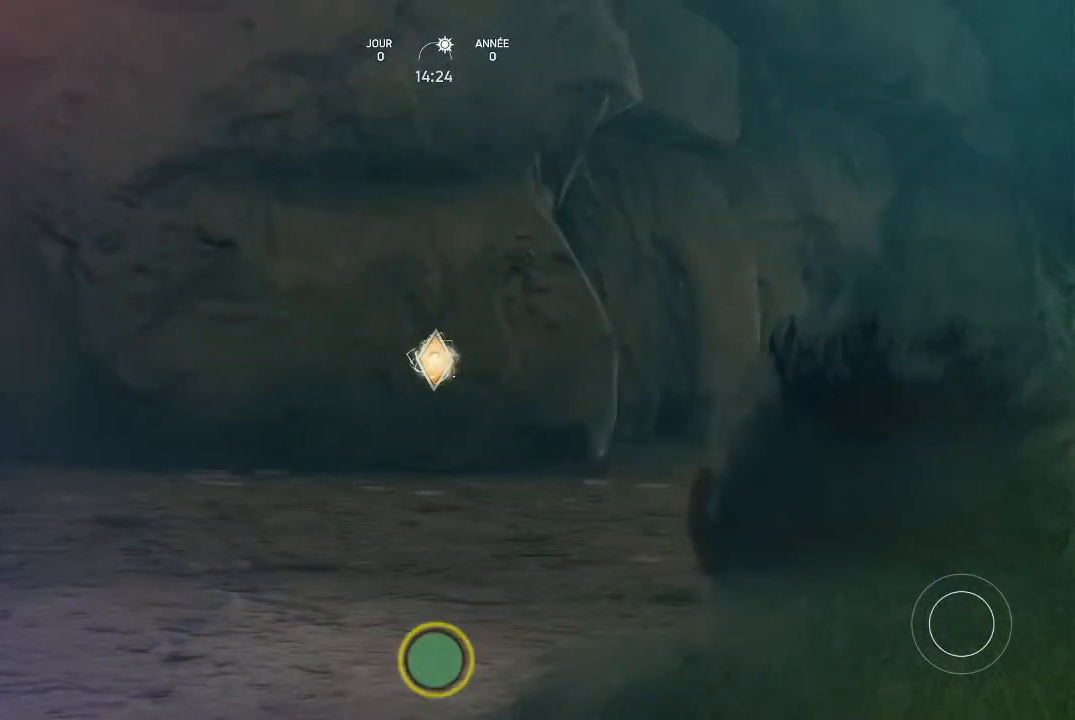
{"buttons": [], "left_stick": "center", "right_stick": "center", "events": []}
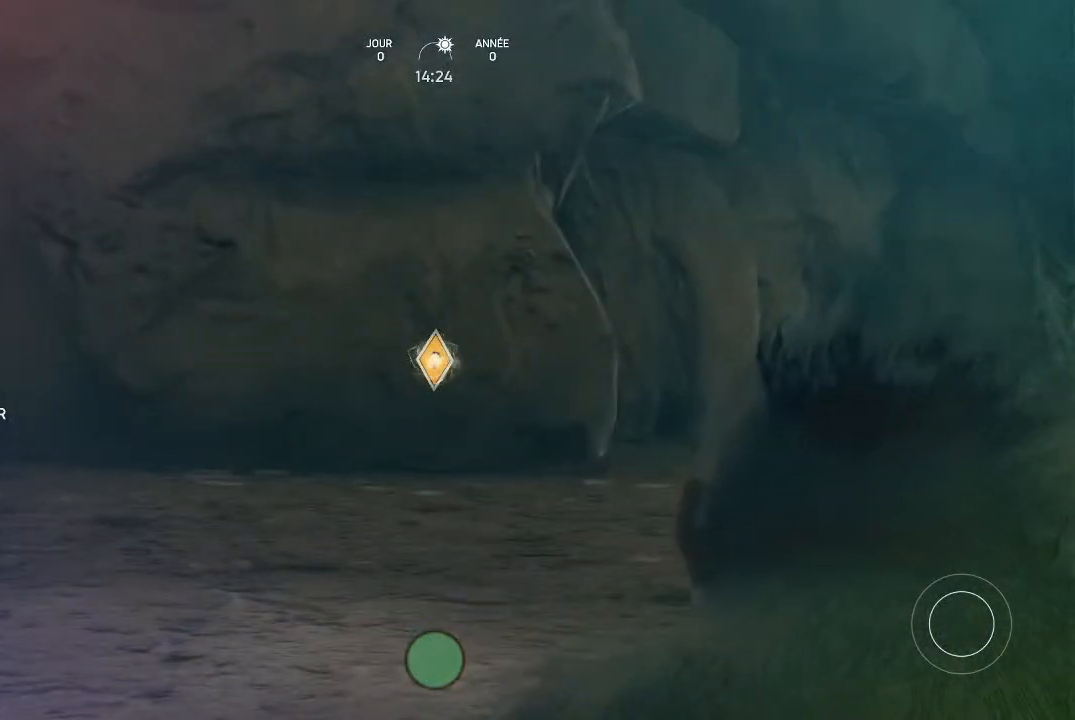
{"buttons": [], "left_stick": "center", "right_stick": "center", "events": []}